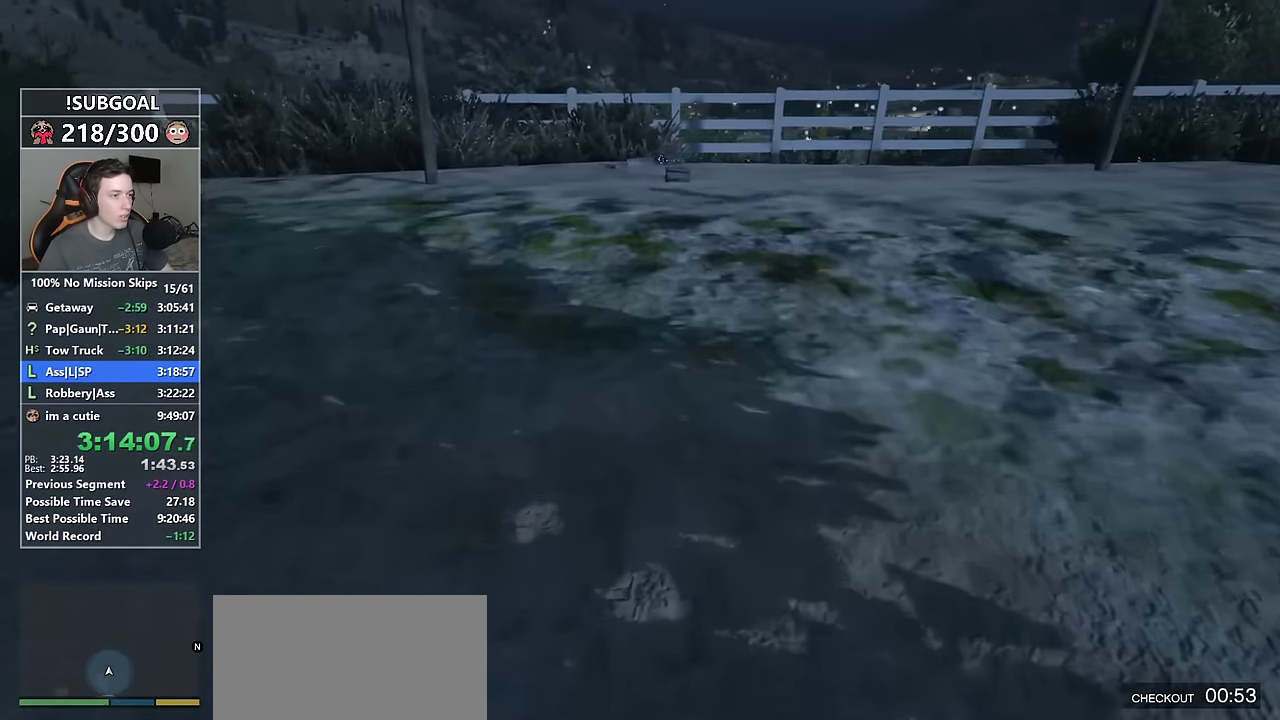
Gameplay with keyboard and mouse; each line is a JSON object with the keys and mouse buttons held at the frame after it. "events" lists presses ("down") and releases ("up") of "1", "2", "3", "4", "5", "6", "7", "8", "a", "c", "caps_lock", "ctrl", "d", "e", "escape", "f", "f1", "f2", "f3", "g", "num4", "num5", "num6", "p", "q", "r", "return", "s", "shift", "space", "tab", "v", "w", "mouse_left", "mouse_middle", "mouse_right", "mouse_mb4", "mouse_mb5", "mouse_wheel_up" and "mouse_wheel_down" between this image and that frame as [ms after this image, input, new state], when the widget could be followed in between. "mouse_left", "mouse_middle", "mouse_right", "mouse_mb4", "mouse_mb5", "mouse_wheel_up", "mouse_wheel_down" = the "left", "middle", "right", "mb4", "mb5", "wheel_up", "wheel_down" buttons of the "mouse" list. No other keys are recorded. Not read: mouse_move.
{"keys": ["shift", "w"], "mouse": [], "events": []}
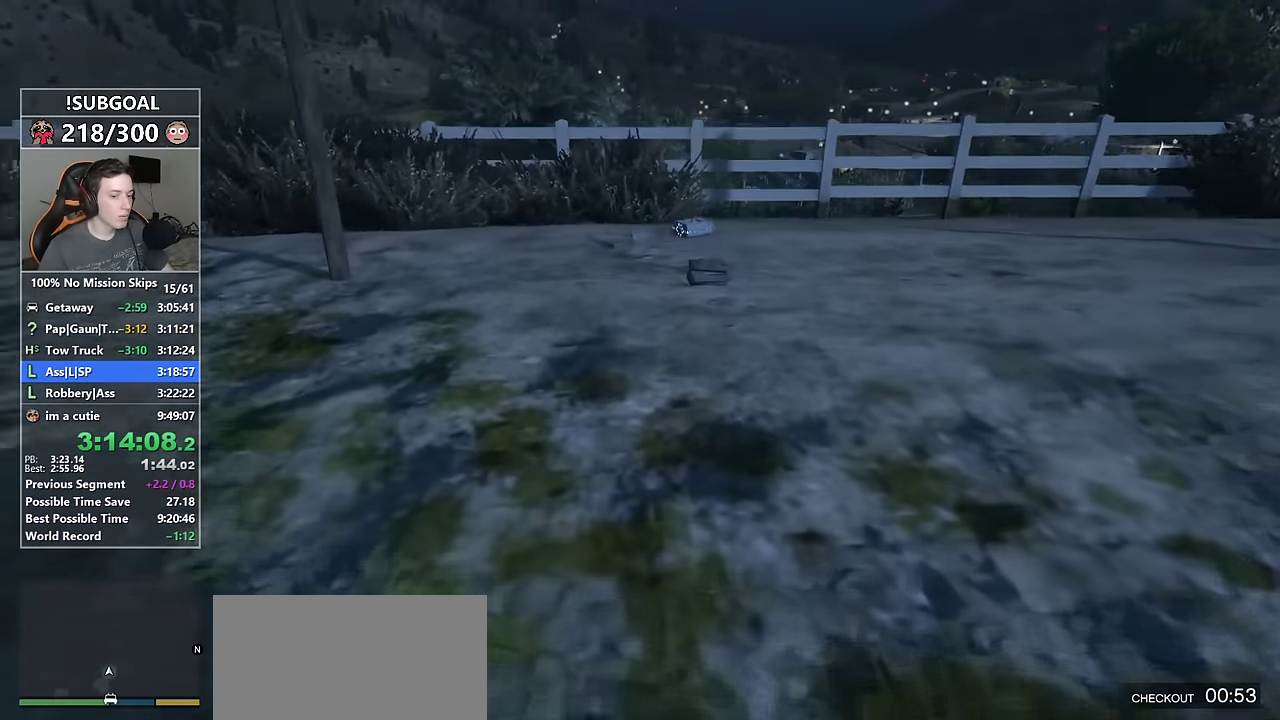
{"keys": ["shift", "w"], "mouse": [], "events": []}
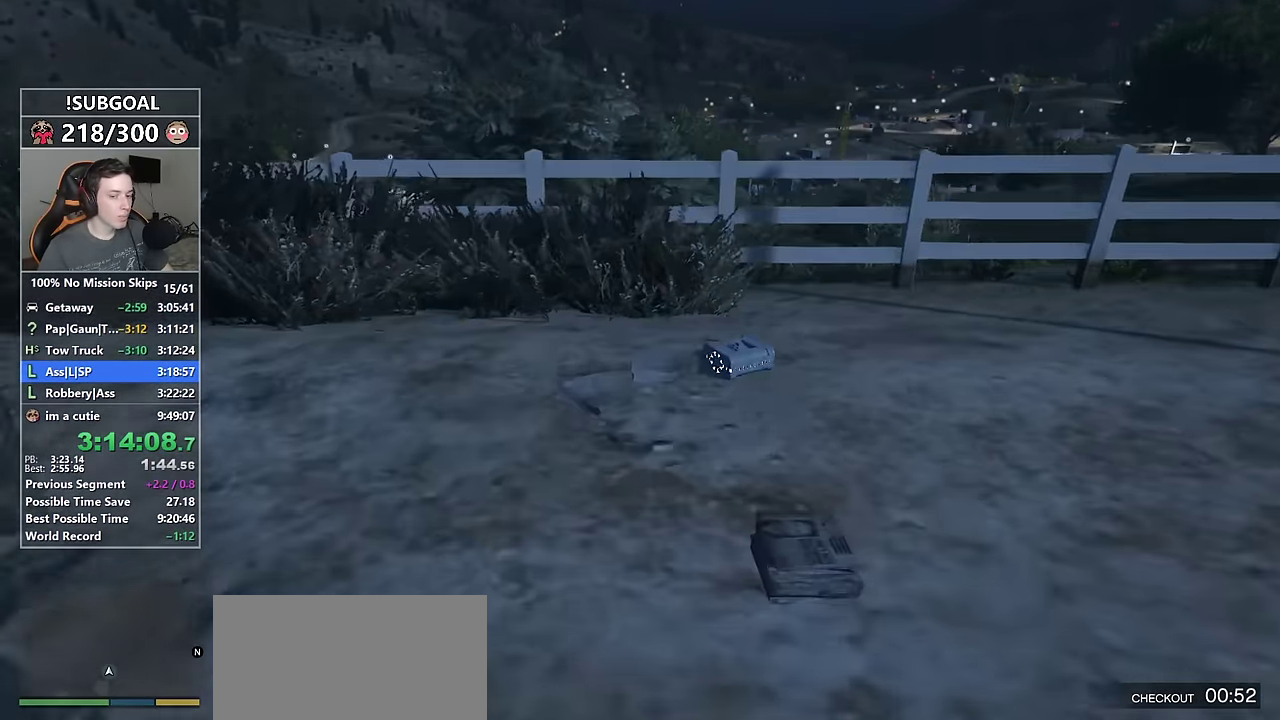
{"keys": ["shift", "w"], "mouse": [], "events": []}
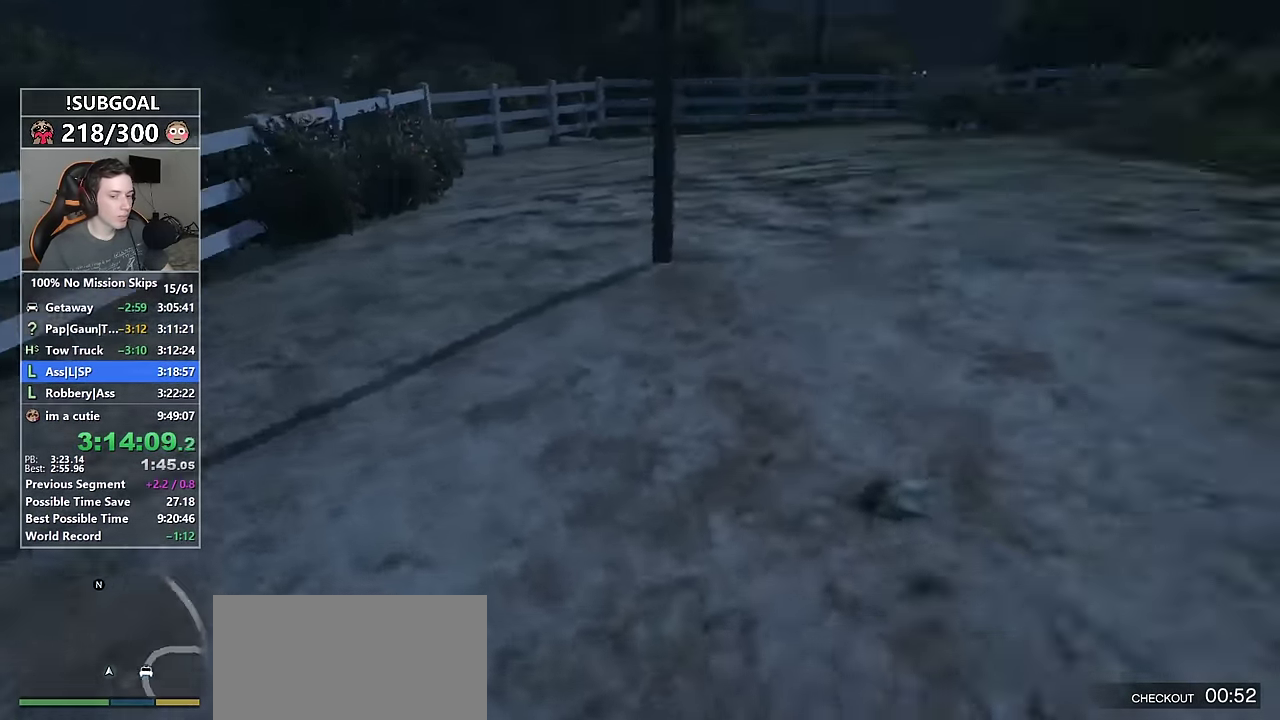
{"keys": ["shift", "w"], "mouse": [], "events": []}
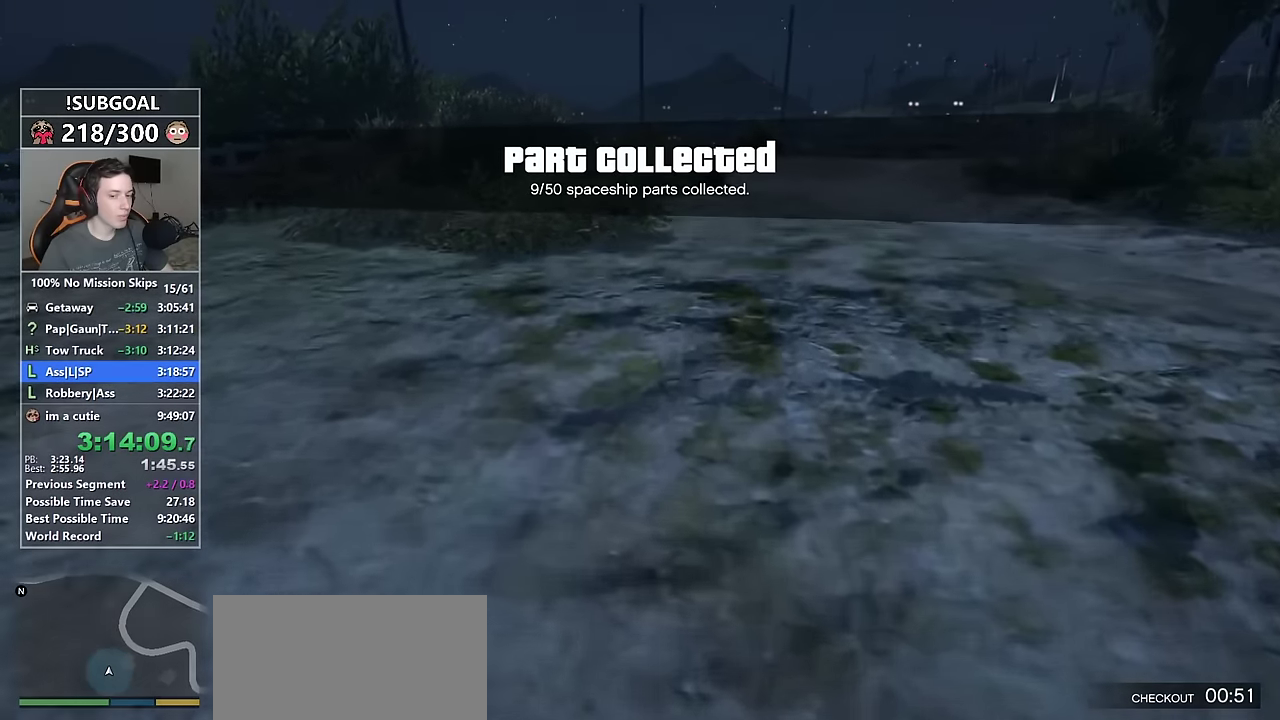
{"keys": ["shift", "w"], "mouse": [], "events": []}
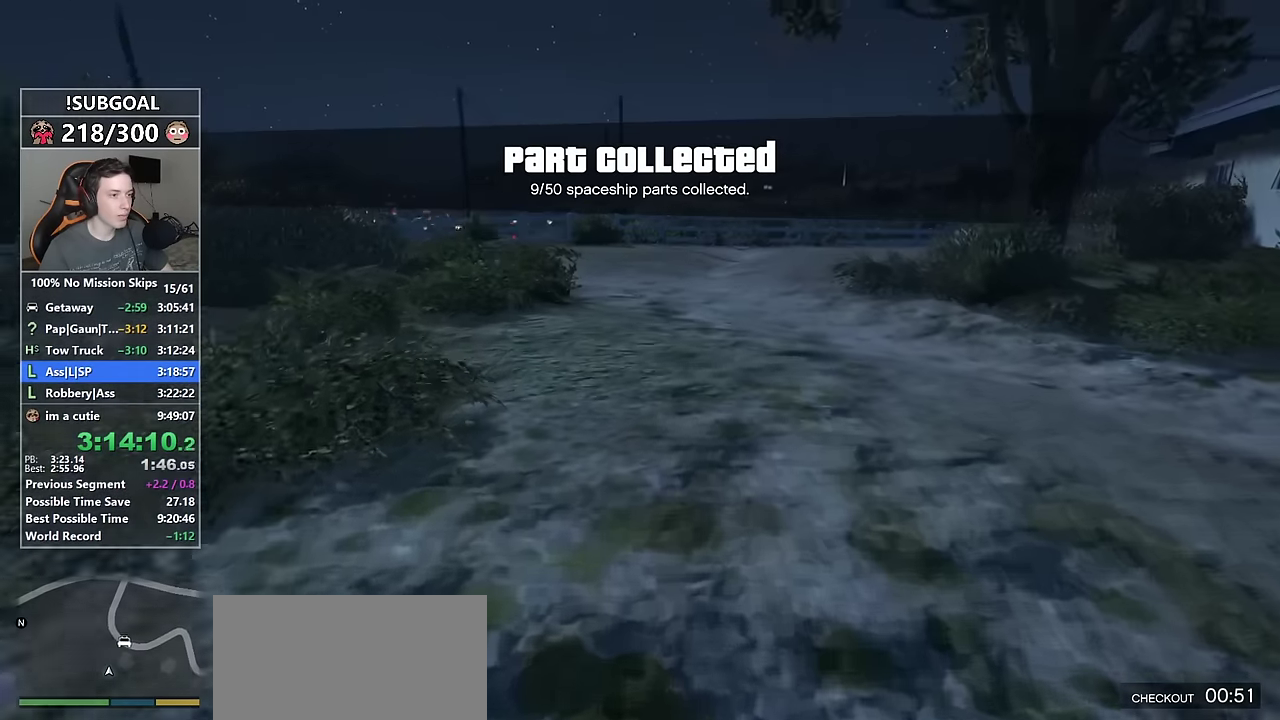
{"keys": ["shift", "w"], "mouse": [], "events": []}
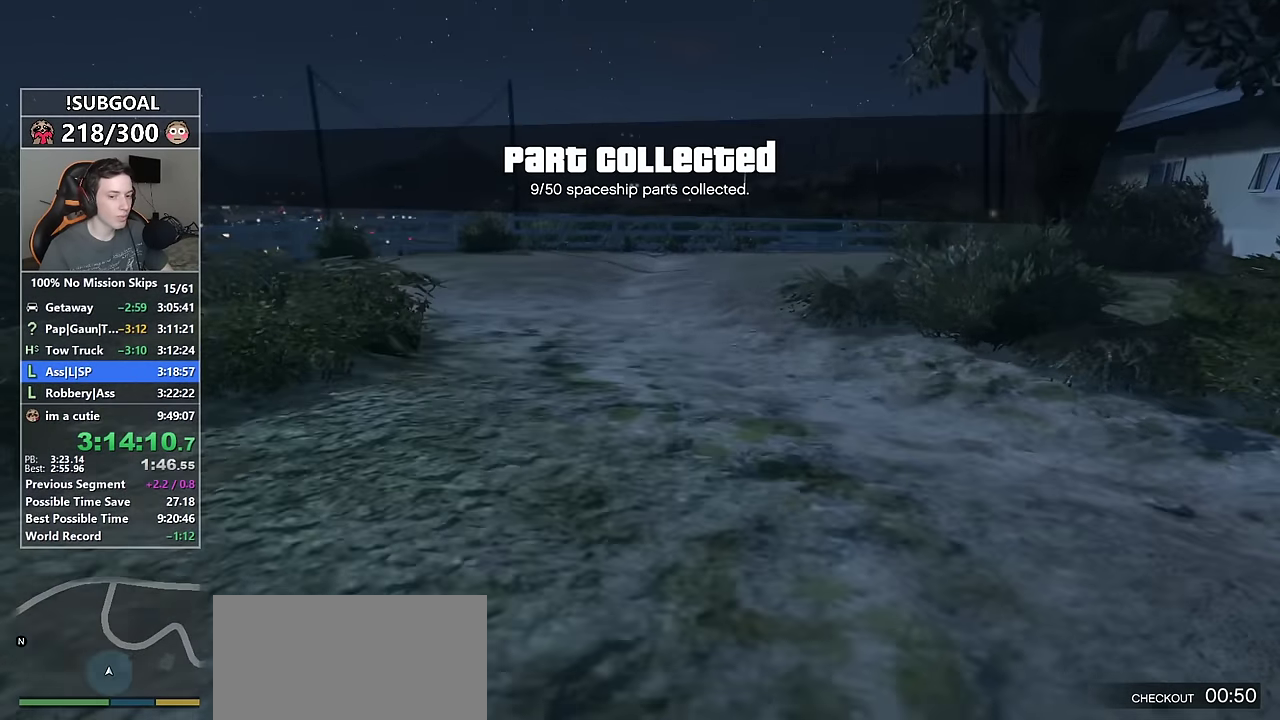
{"keys": ["shift", "w"], "mouse": [], "events": []}
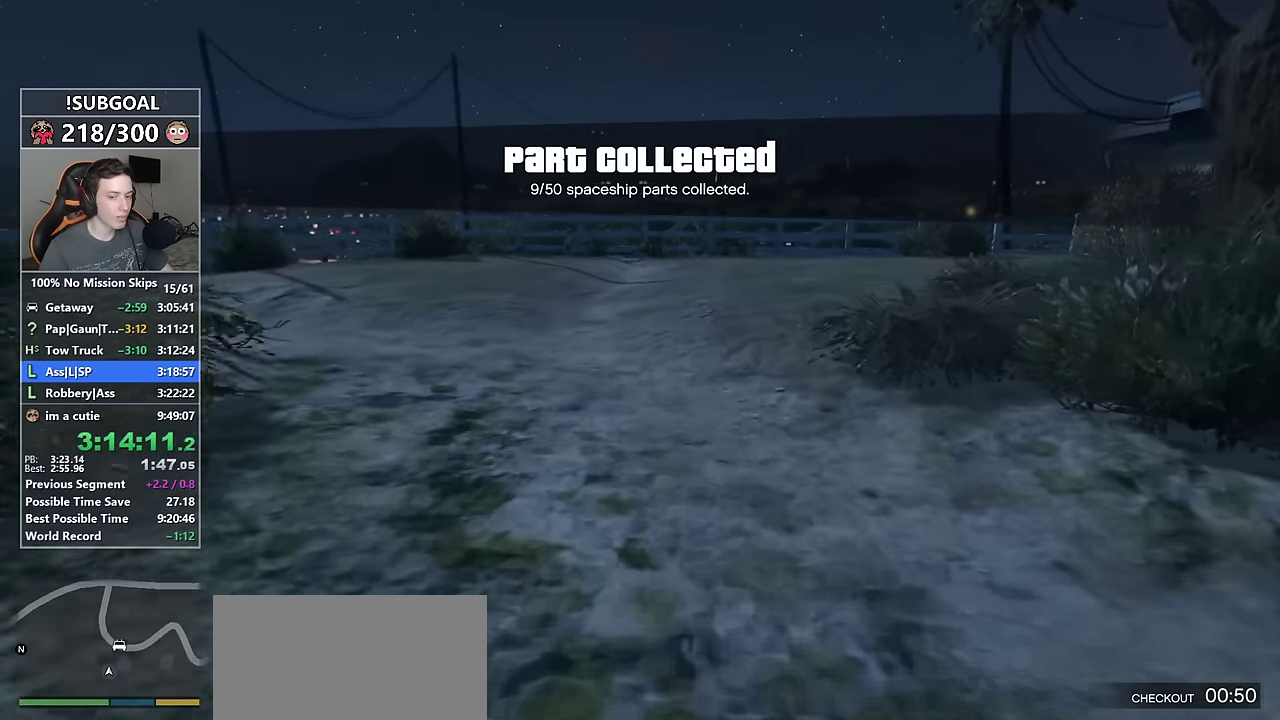
{"keys": ["shift", "w"], "mouse": [], "events": []}
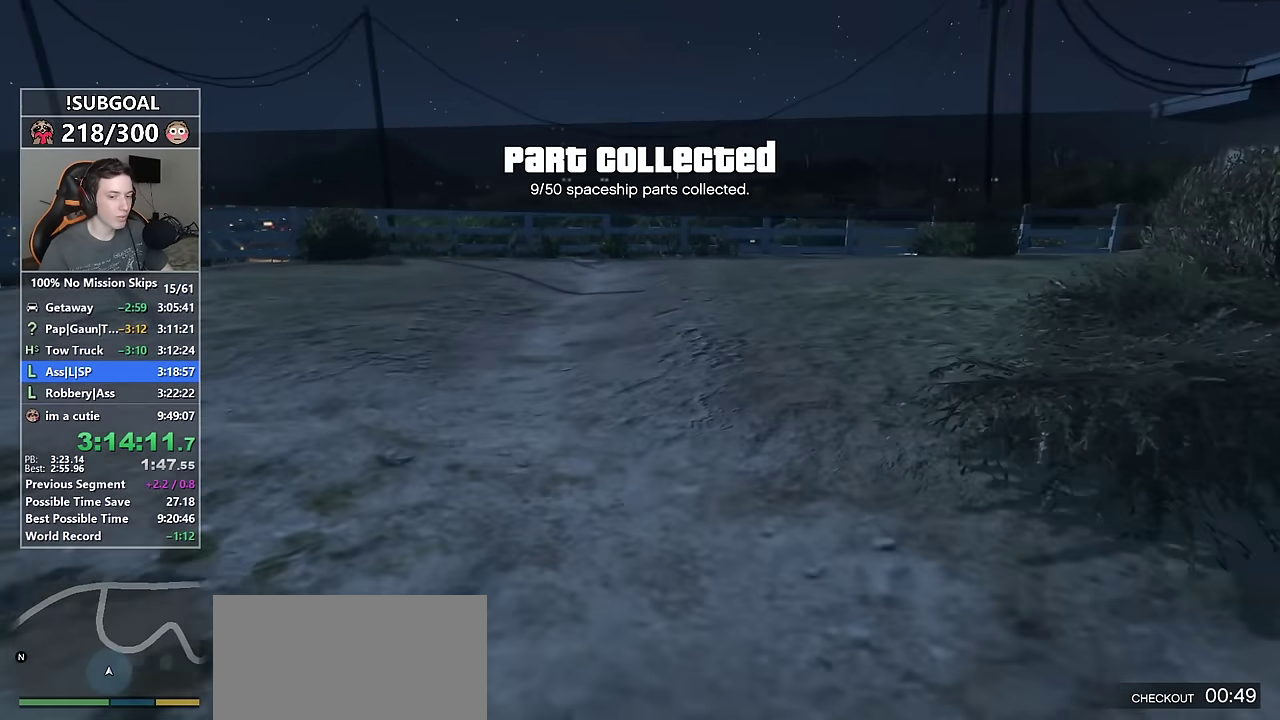
{"keys": ["shift", "w"], "mouse": [], "events": []}
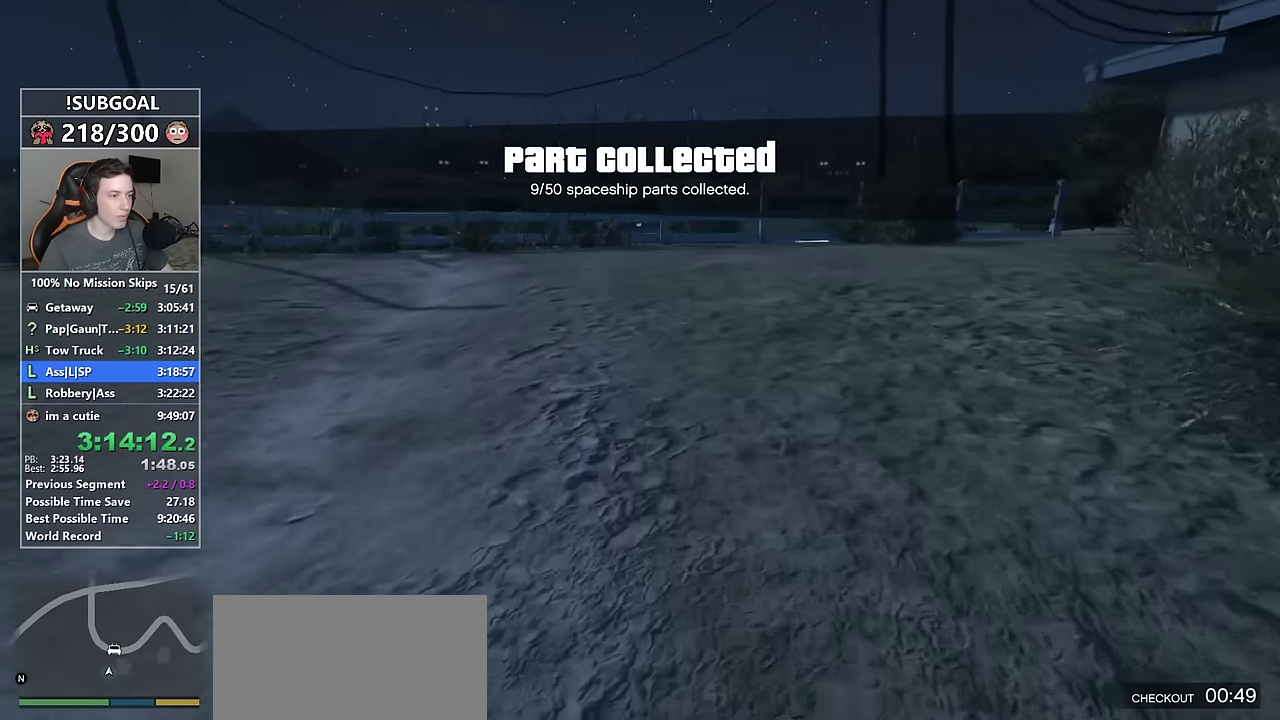
{"keys": ["shift", "w"], "mouse": [], "events": []}
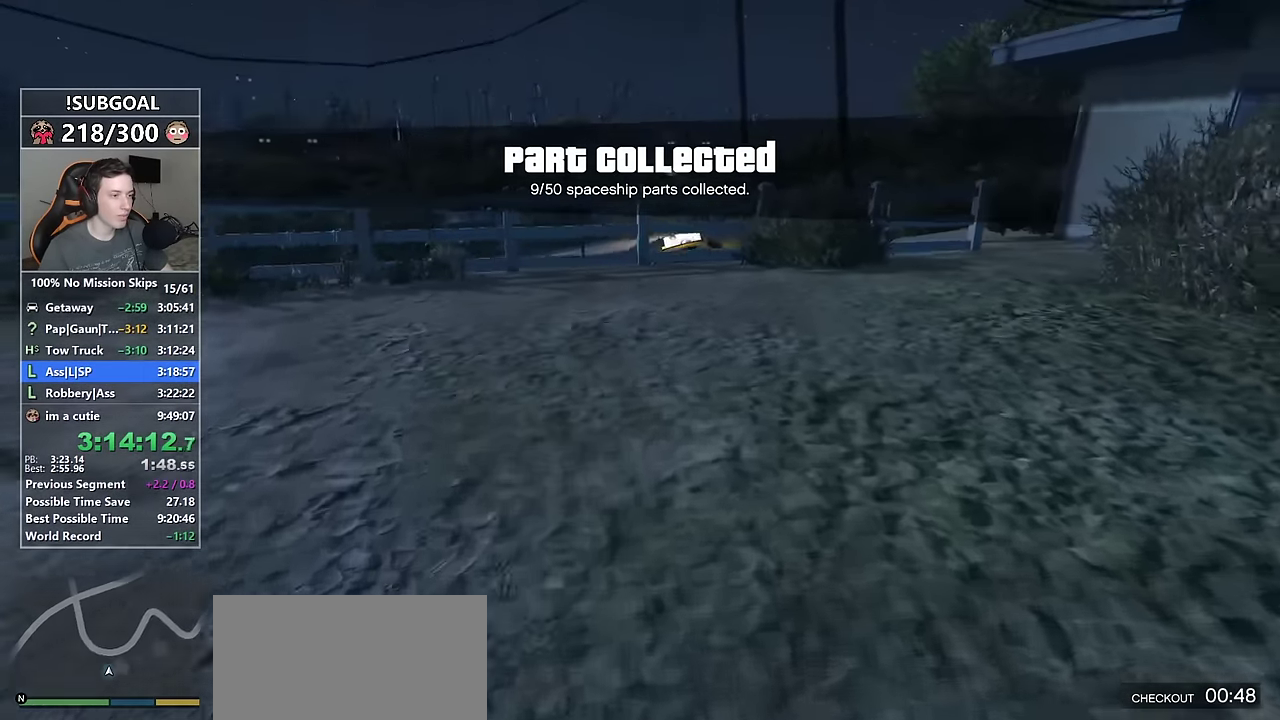
{"keys": ["shift", "w"], "mouse": [], "events": []}
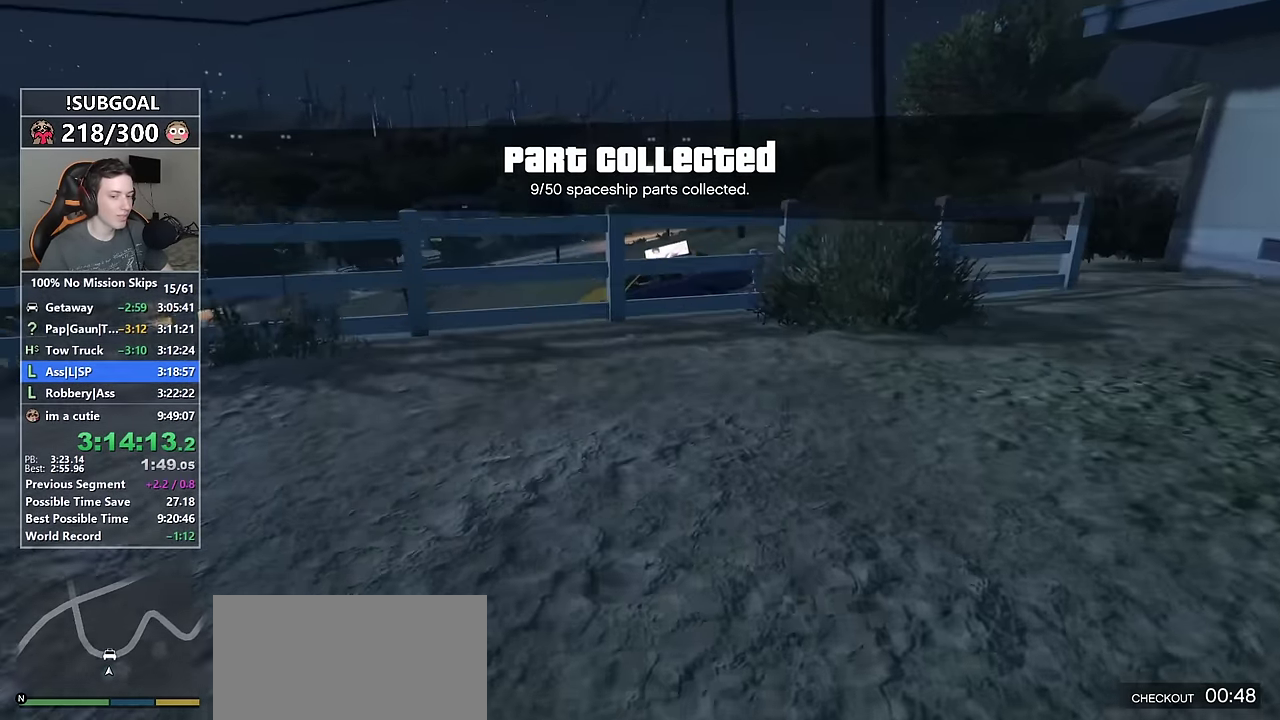
{"keys": ["shift", "w"], "mouse": [], "events": []}
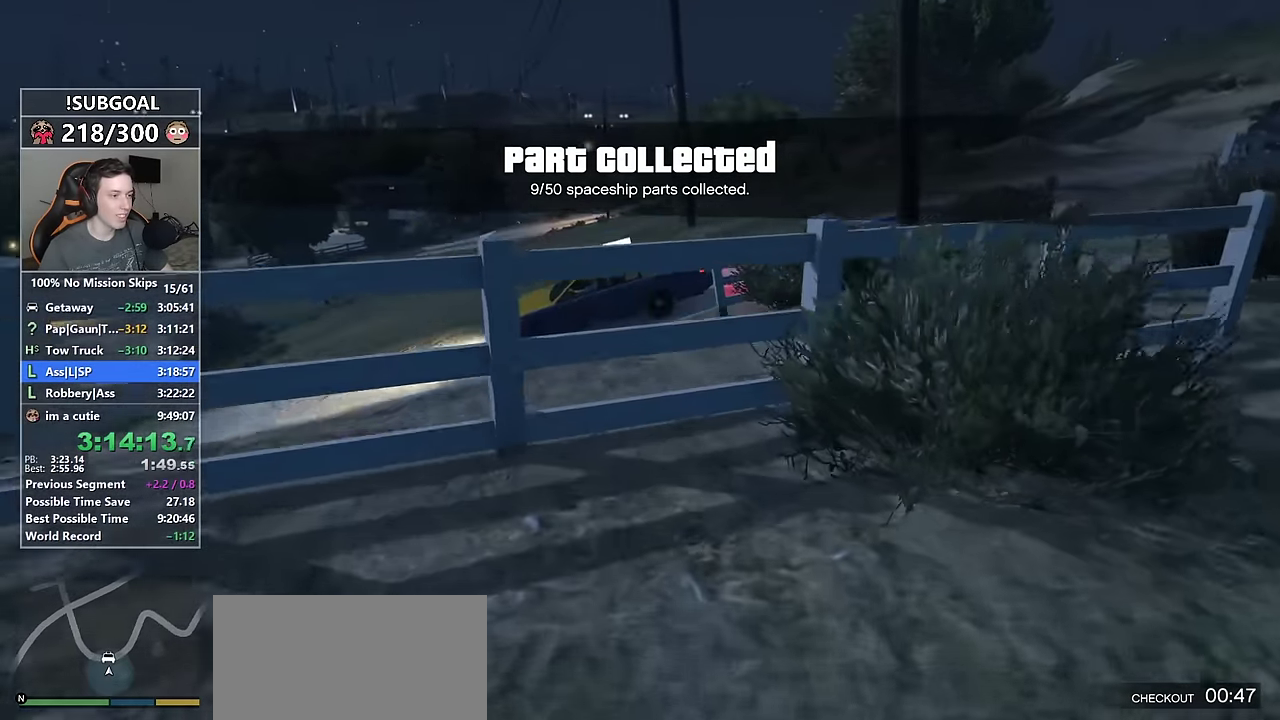
{"keys": ["shift", "w"], "mouse": [], "events": [[200, "space", "down"], [300, "space", "up"]]}
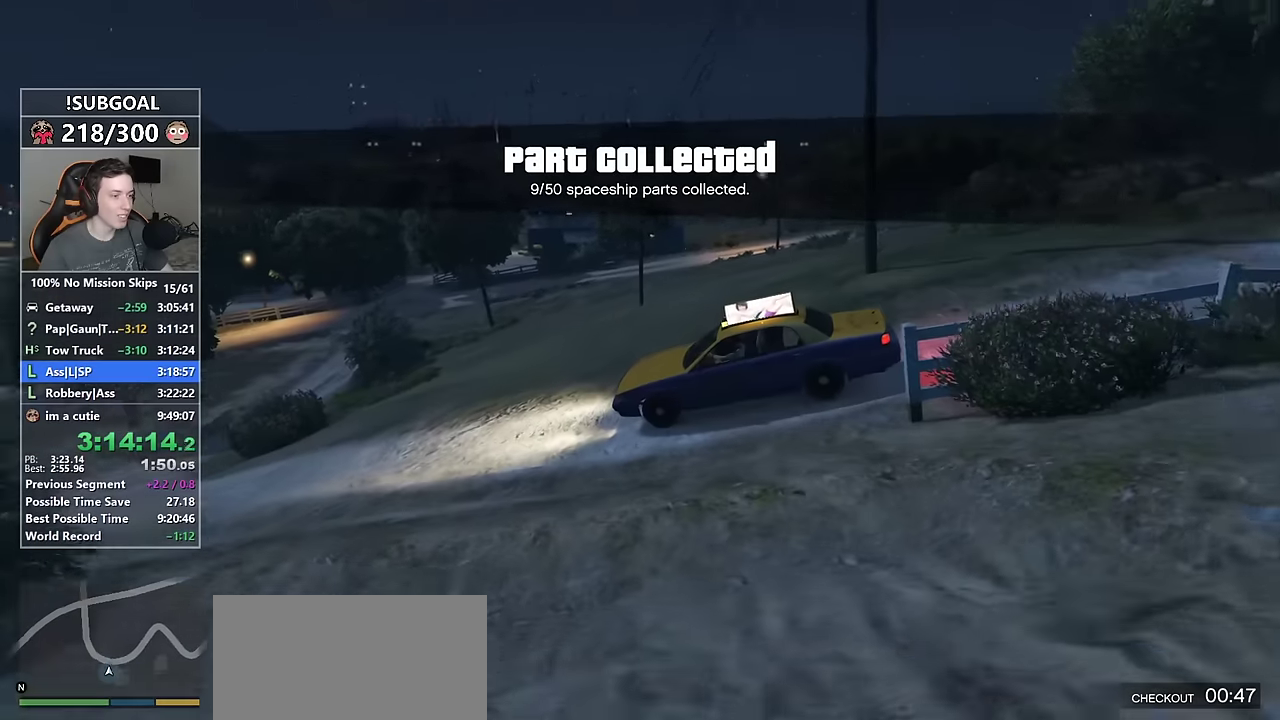
{"keys": ["shift", "w"], "mouse": [], "events": []}
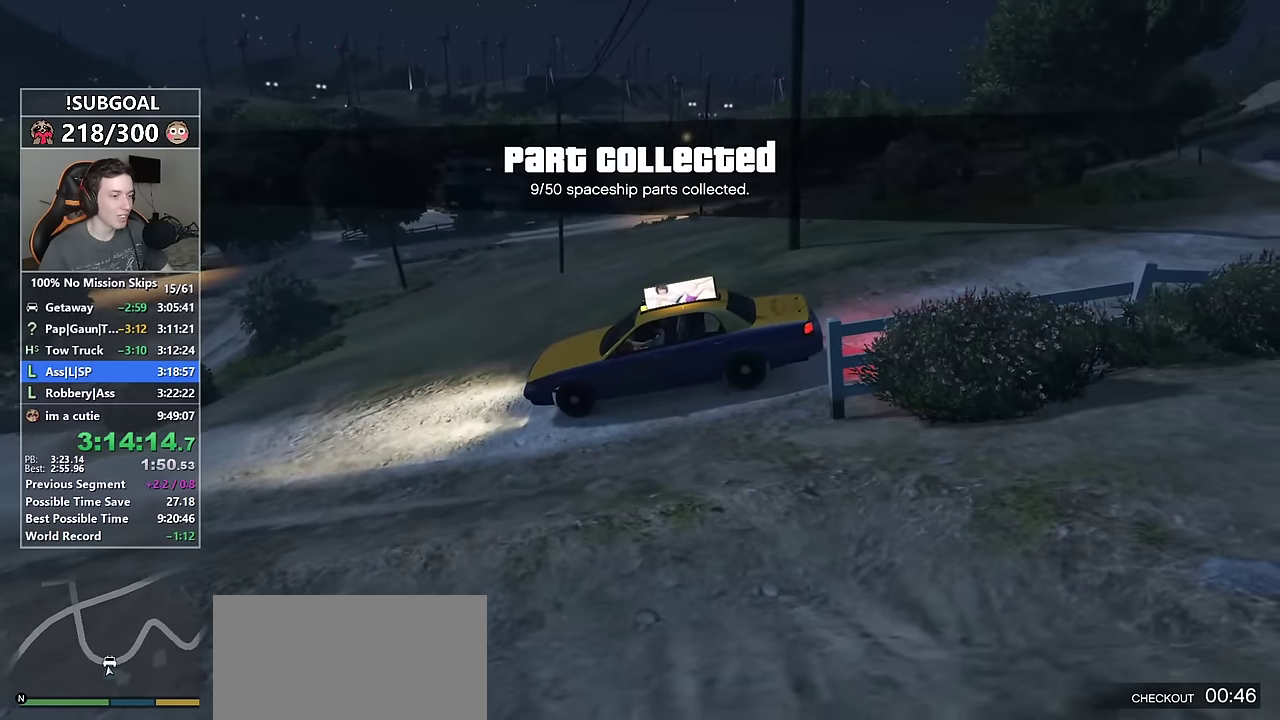
{"keys": ["shift", "w"], "mouse": [], "events": []}
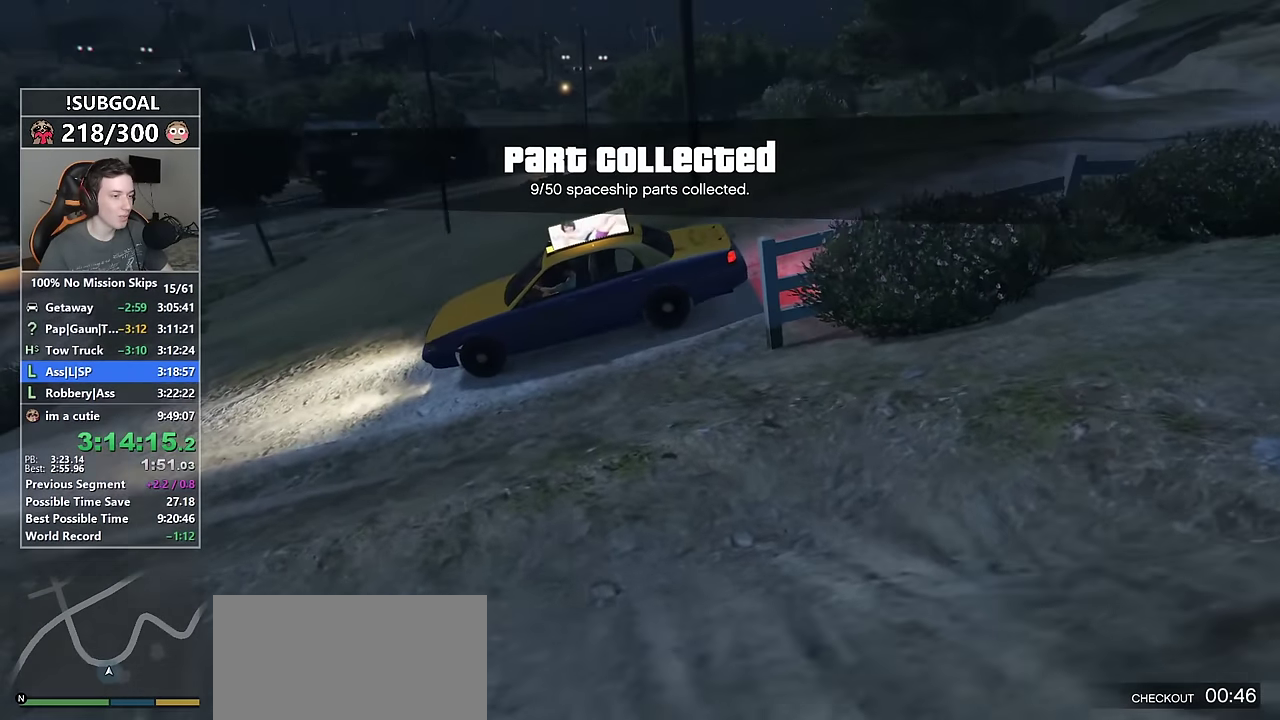
{"keys": ["shift", "w"], "mouse": [], "events": []}
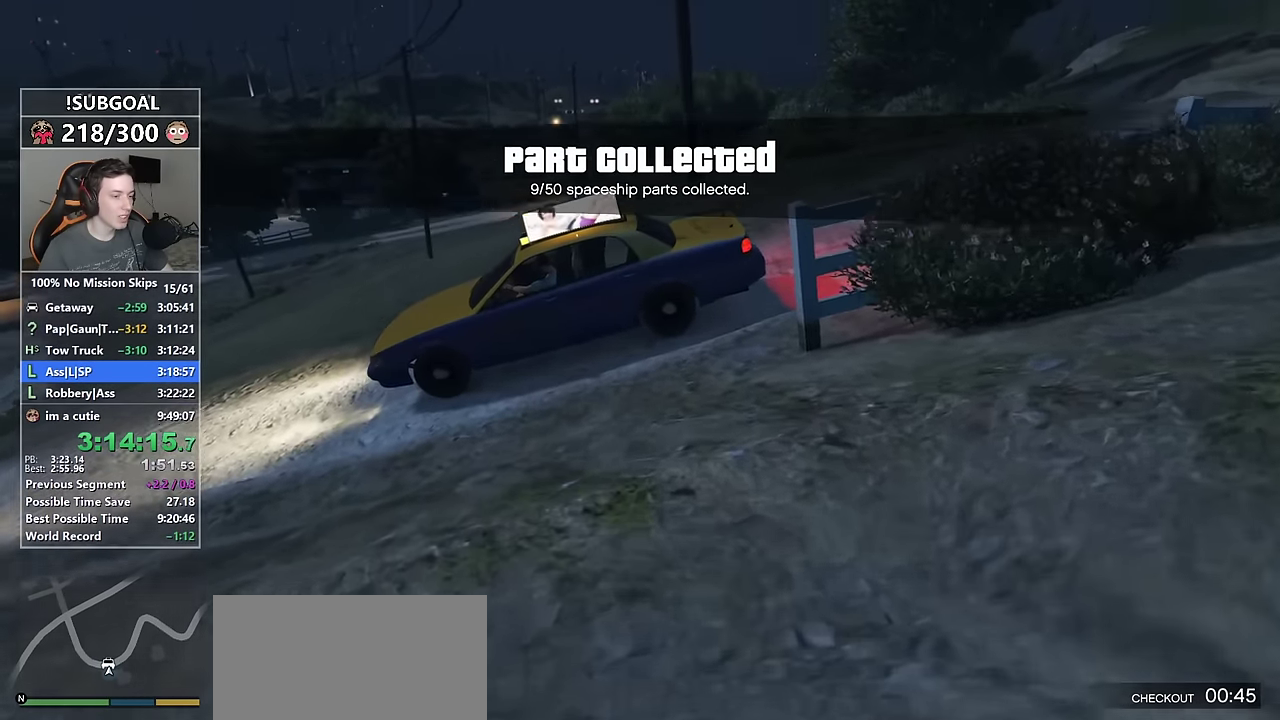
{"keys": ["shift", "w"], "mouse": [], "events": []}
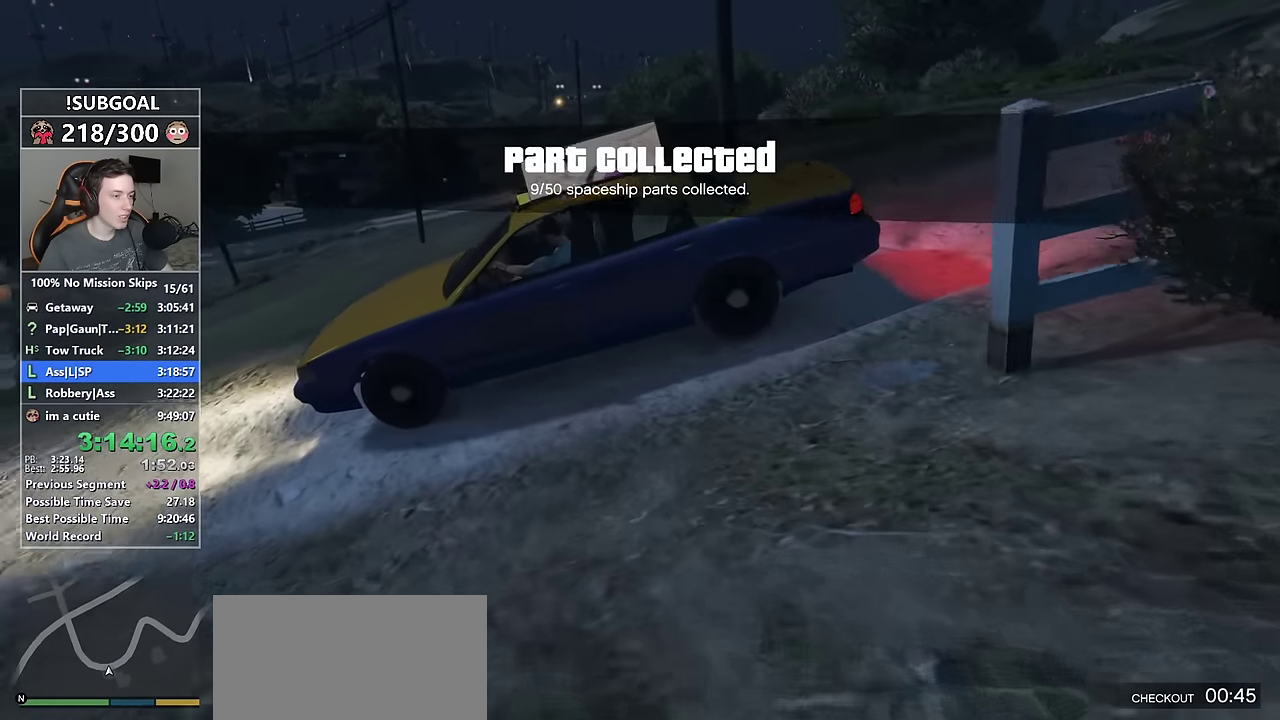
{"keys": ["shift", "w"], "mouse": [], "events": [[333, "v", "down"], [433, "v", "up"]]}
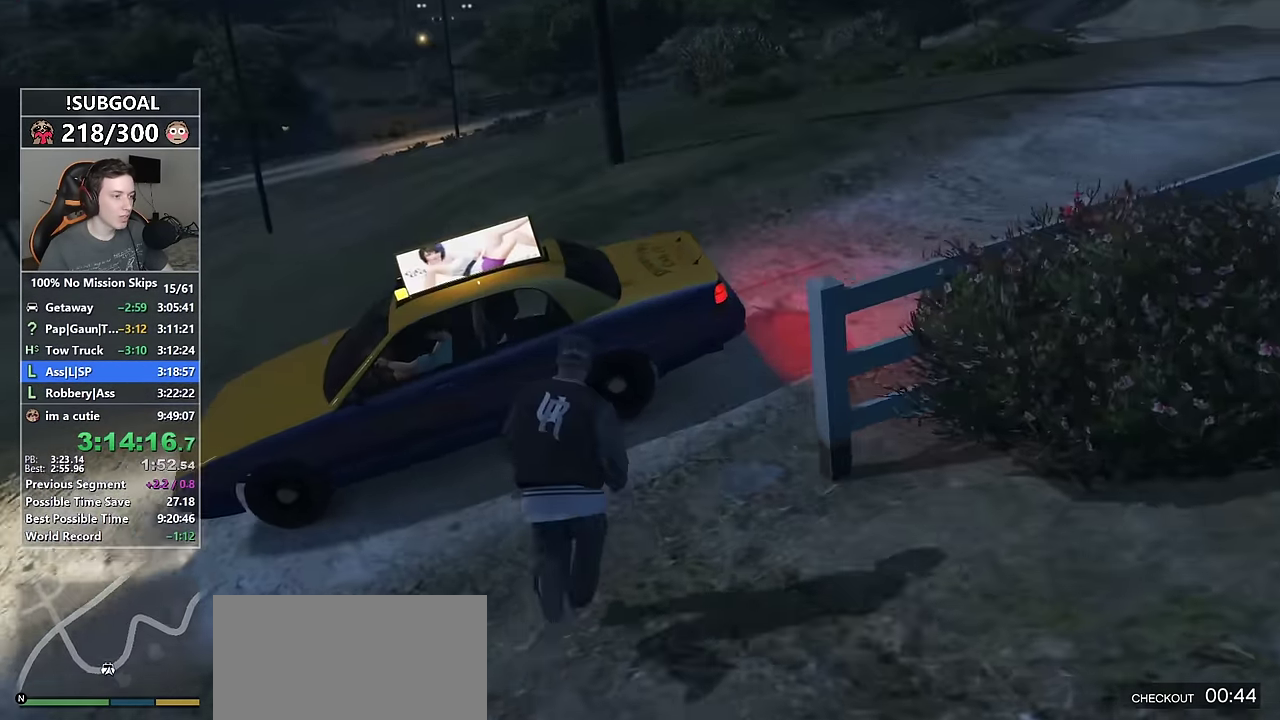
{"keys": [], "mouse": [], "events": [[116, "f", "down"], [200, "f", "up"], [200, "shift", "up"], [200, "w", "up"]]}
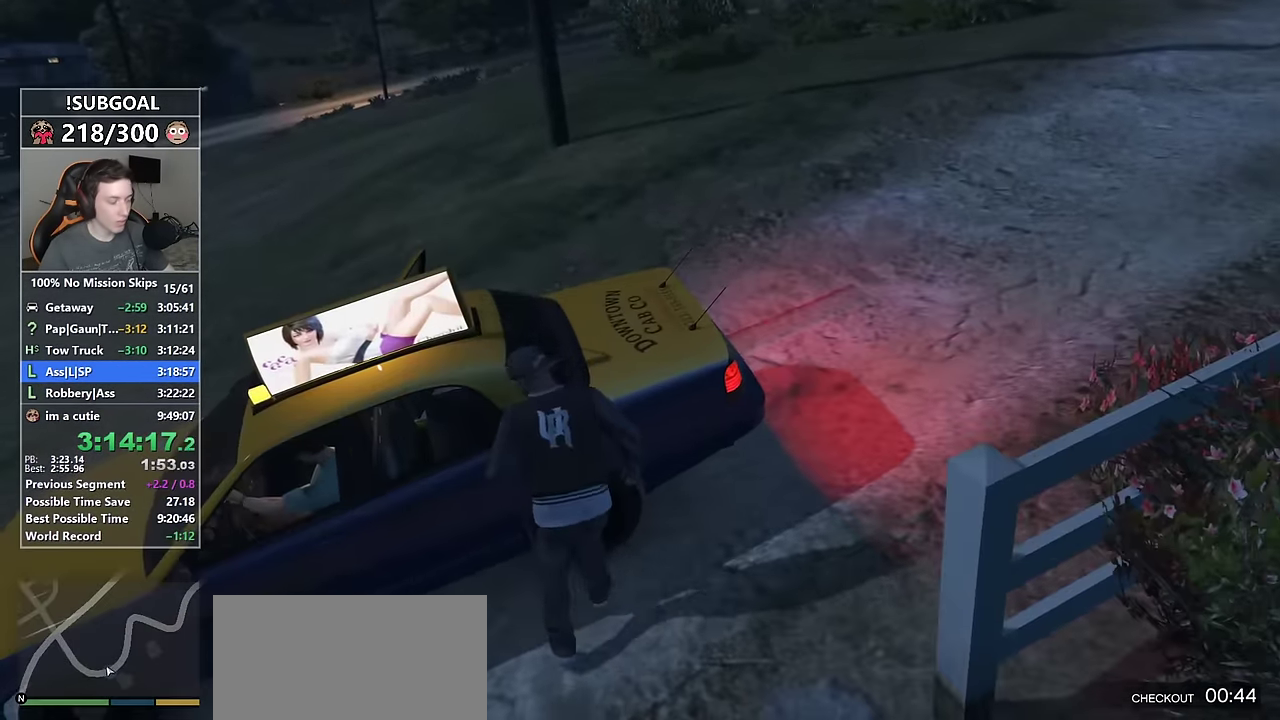
{"keys": [], "mouse": [], "events": [[316, "p", "down"], [366, "p", "up"]]}
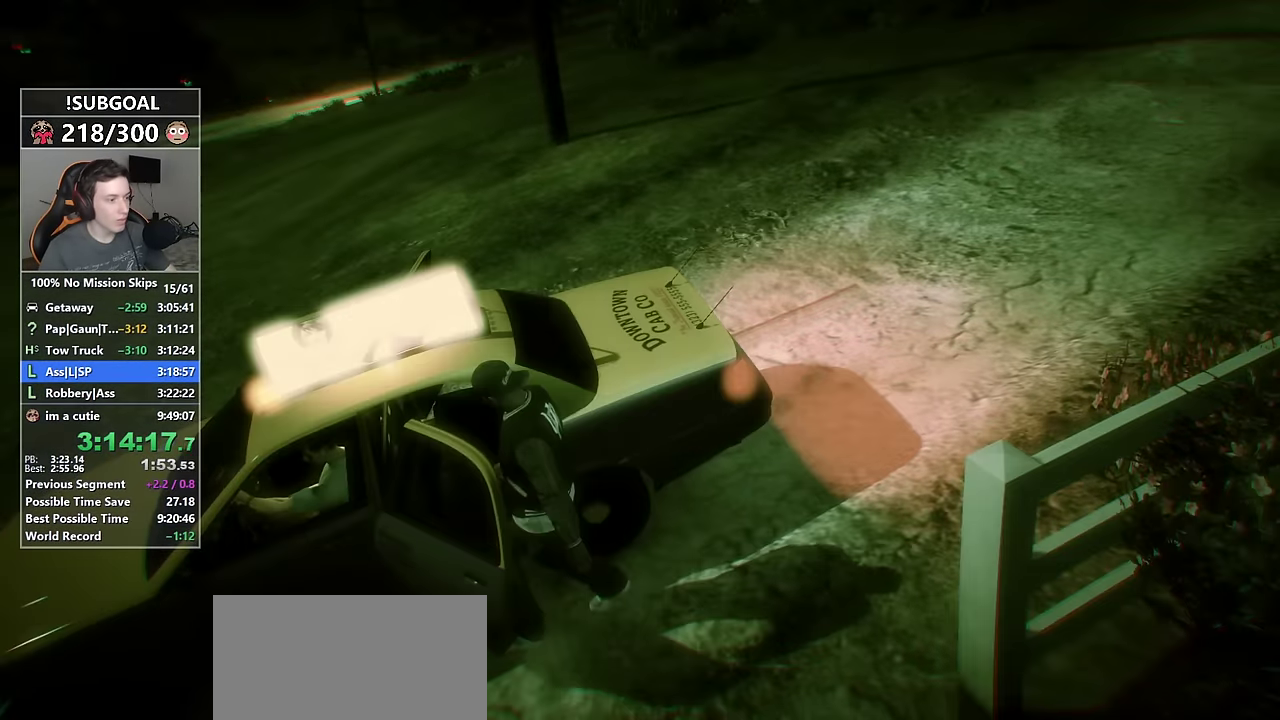
{"keys": [], "mouse": [], "events": [[416, "mouse_left", "down"], [466, "mouse_left", "up"]]}
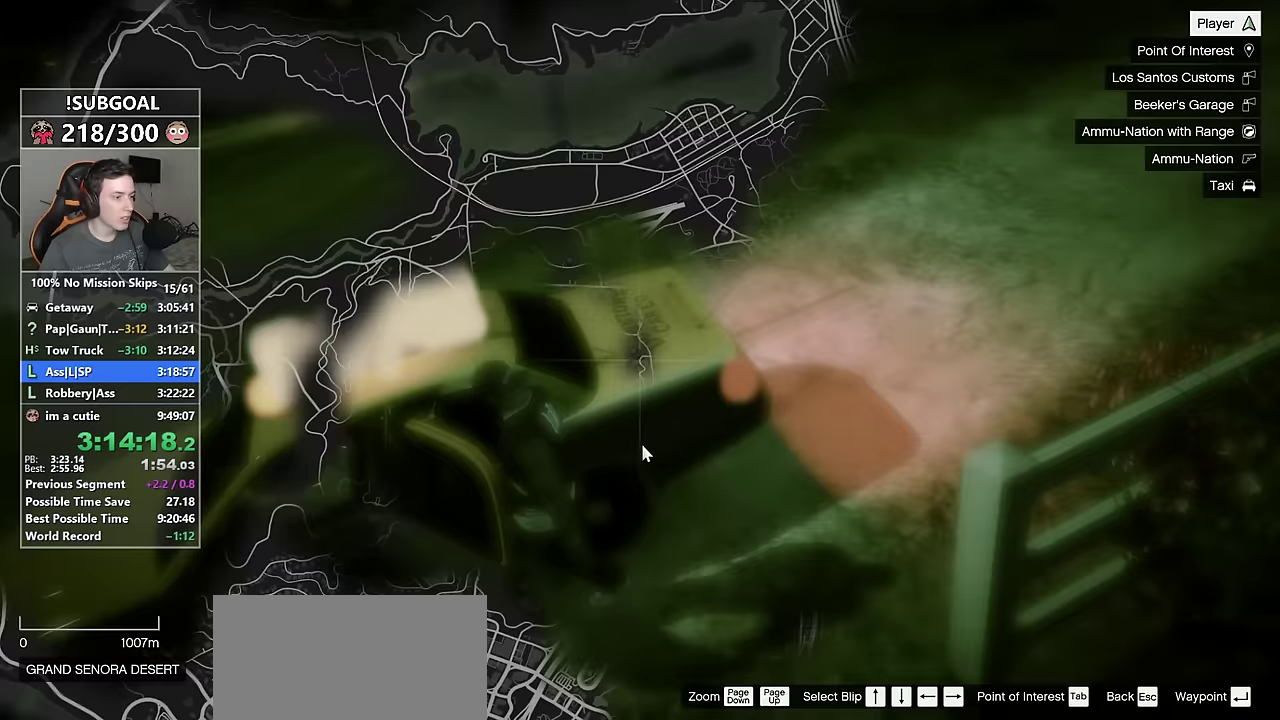
{"keys": [], "mouse": [], "events": [[217, "mouse_left", "down"], [300, "mouse_left", "up"]]}
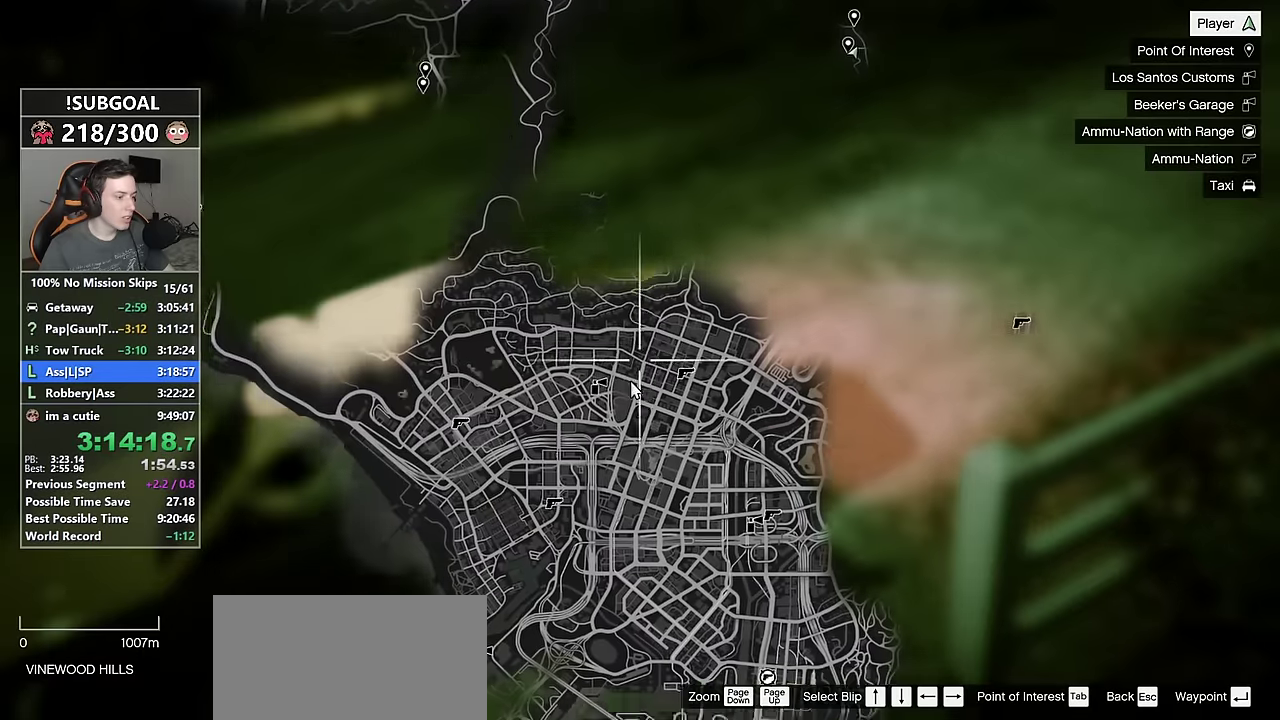
{"keys": [], "mouse": [], "events": [[33, "mouse_left", "down"], [267, "mouse_wheel_up", "down"], [317, "mouse_left", "up"], [417, "mouse_wheel_up", "up"]]}
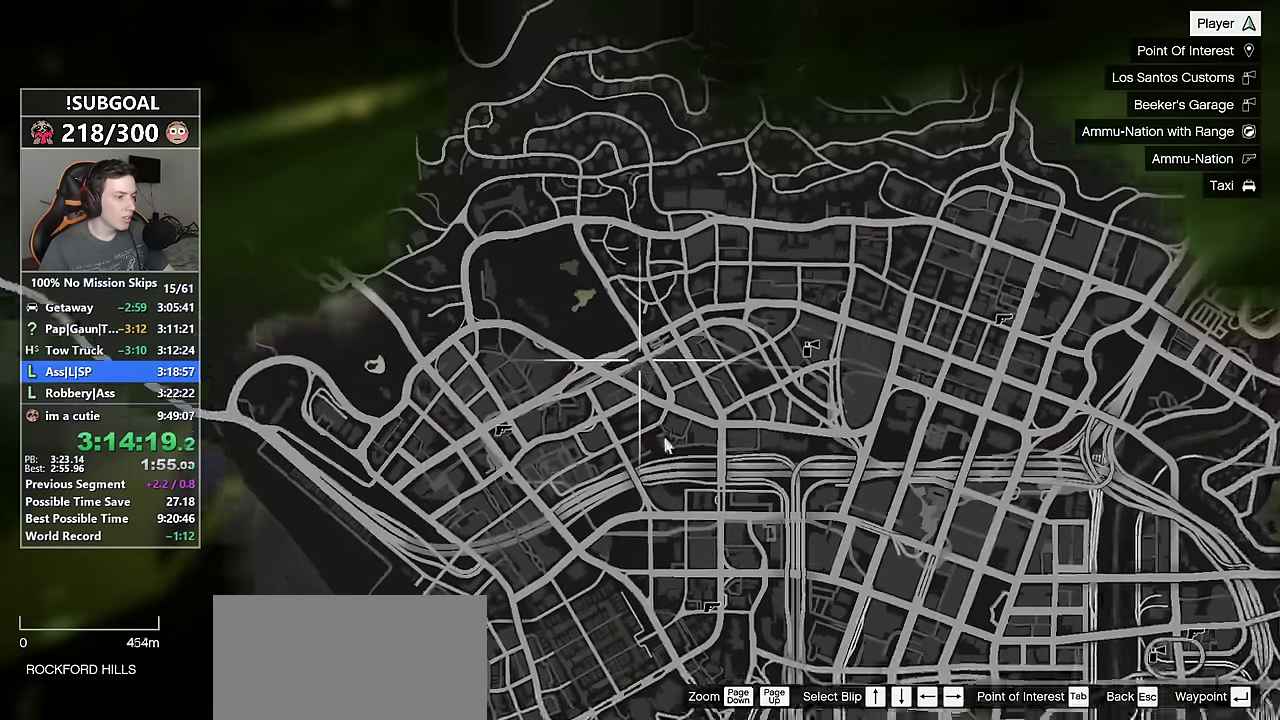
{"keys": [], "mouse": [], "events": [[17, "mouse_left", "down"], [183, "mouse_left", "up"]]}
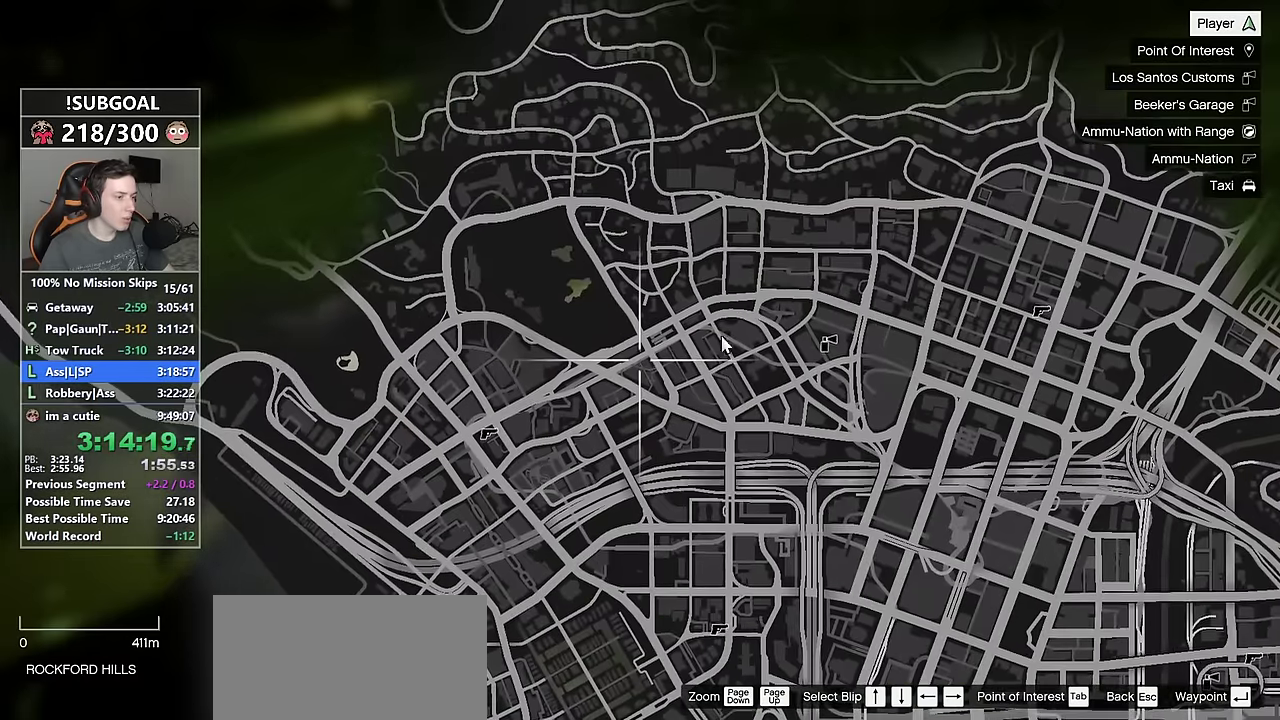
{"keys": [], "mouse": [], "events": []}
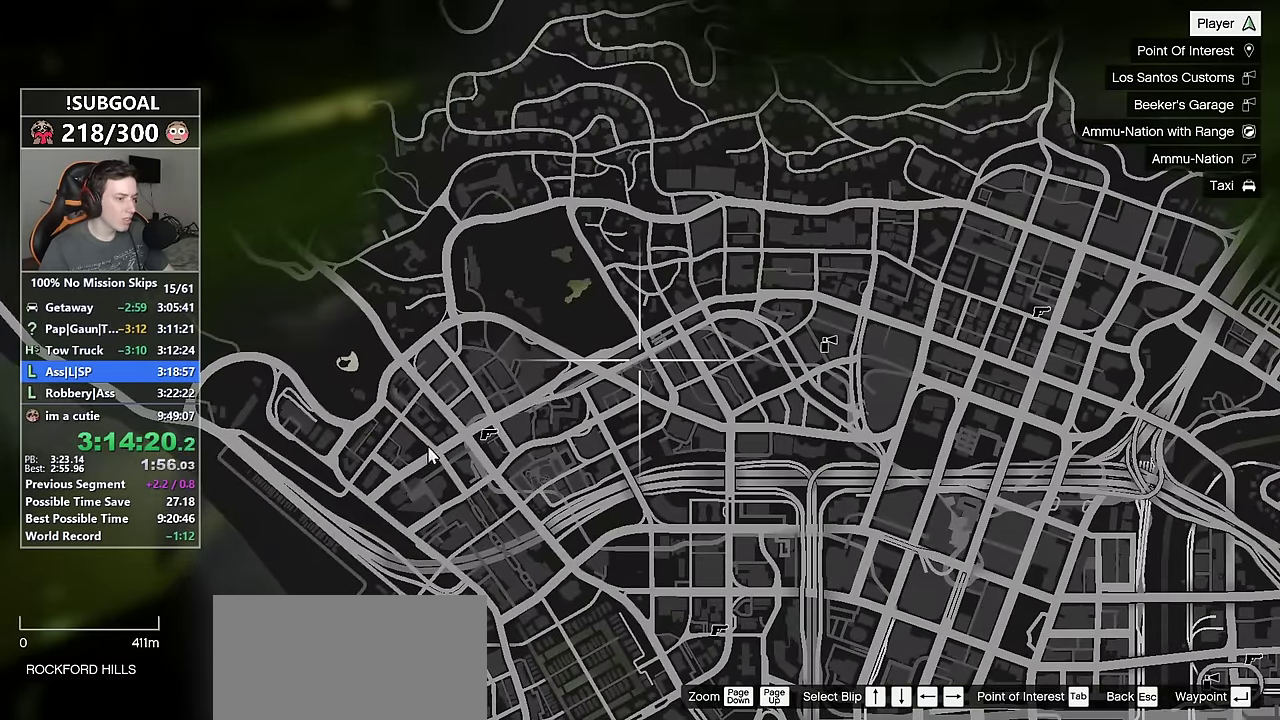
{"keys": [], "mouse": [], "events": []}
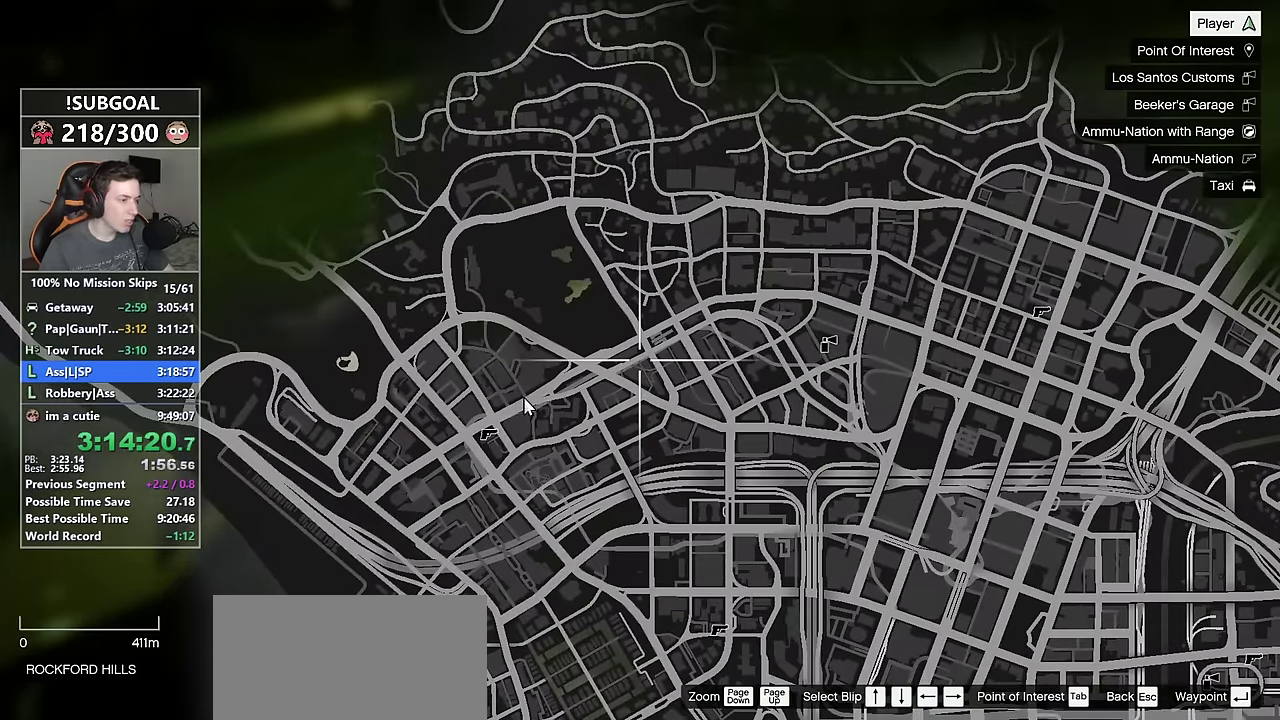
{"keys": [], "mouse": [], "events": [[100, "mouse_left", "down"], [183, "mouse_left", "up"], [233, "mouse_left", "down"], [283, "mouse_left", "up"], [383, "escape", "down"], [433, "escape", "up"]]}
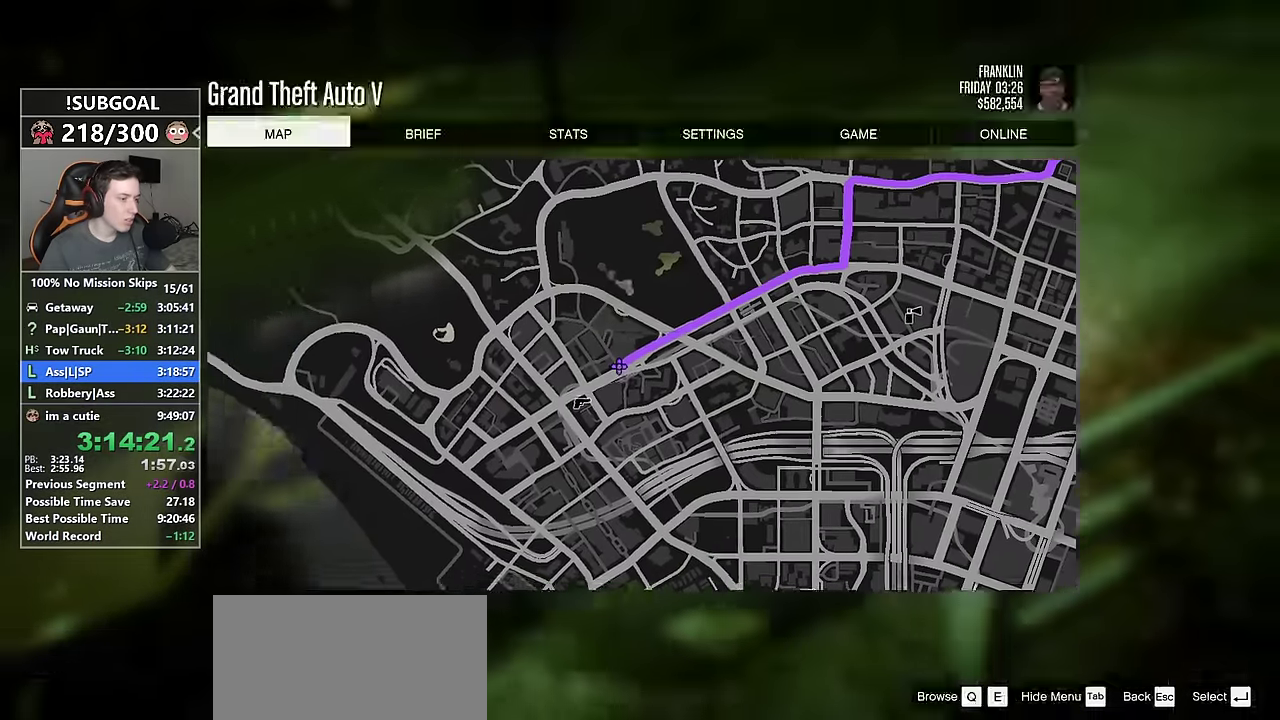
{"keys": ["return"], "mouse": [], "events": [[17, "escape", "down"], [67, "escape", "up"], [300, "return", "down"], [383, "return", "up"], [433, "return", "down"]]}
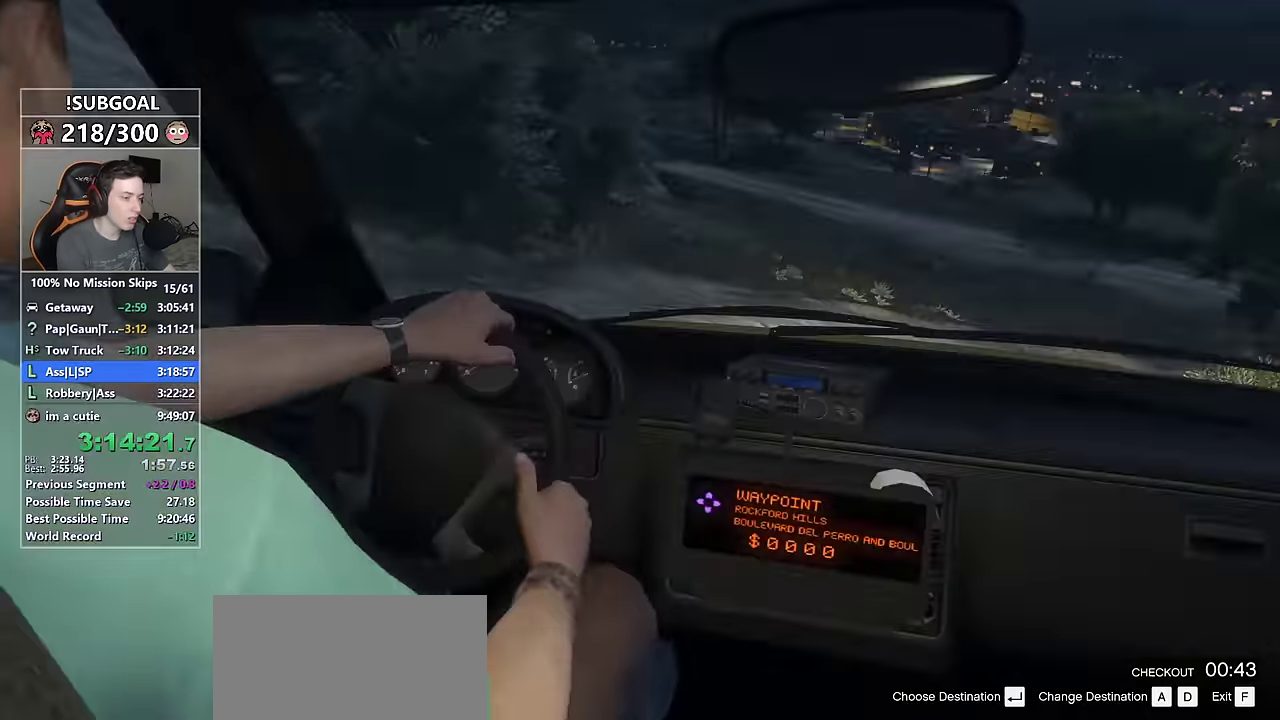
{"keys": ["return"], "mouse": [], "events": [[33, "return", "up"], [83, "return", "down"], [166, "return", "up"], [216, "return", "down"], [316, "return", "up"], [366, "return", "down"], [450, "return", "up"], [500, "return", "down"]]}
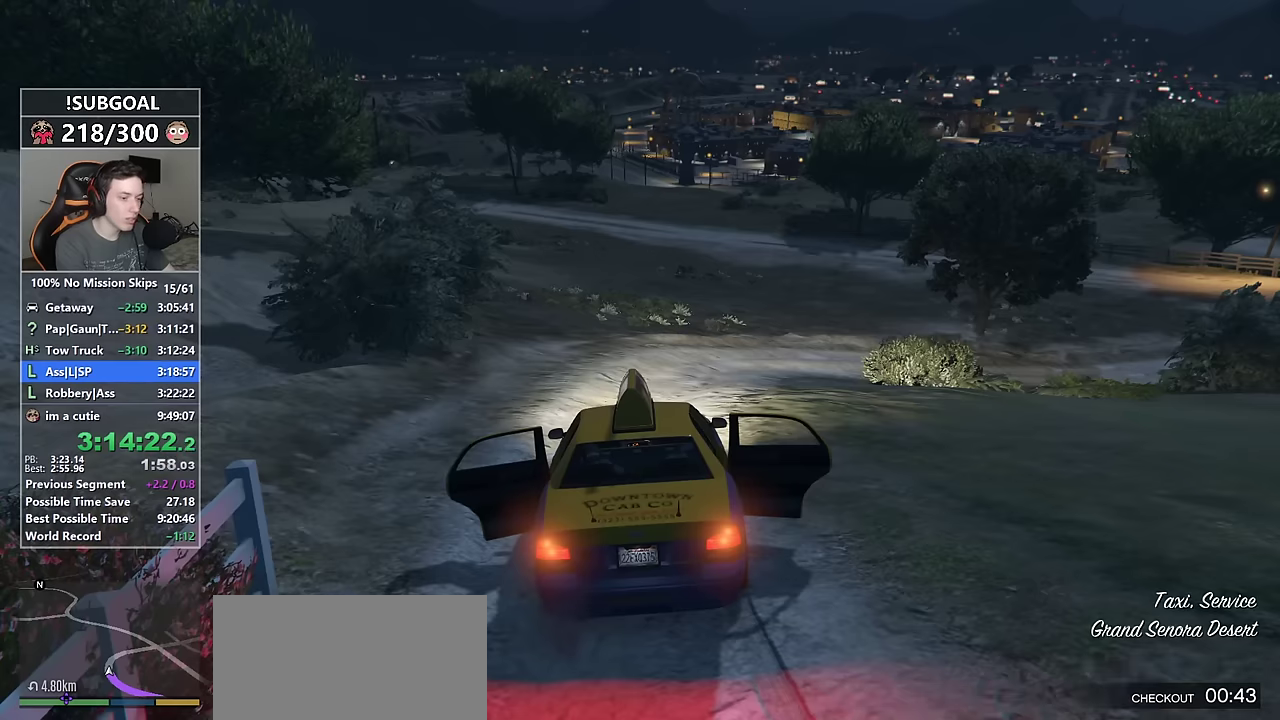
{"keys": [], "mouse": [], "events": [[50, "return", "up"]]}